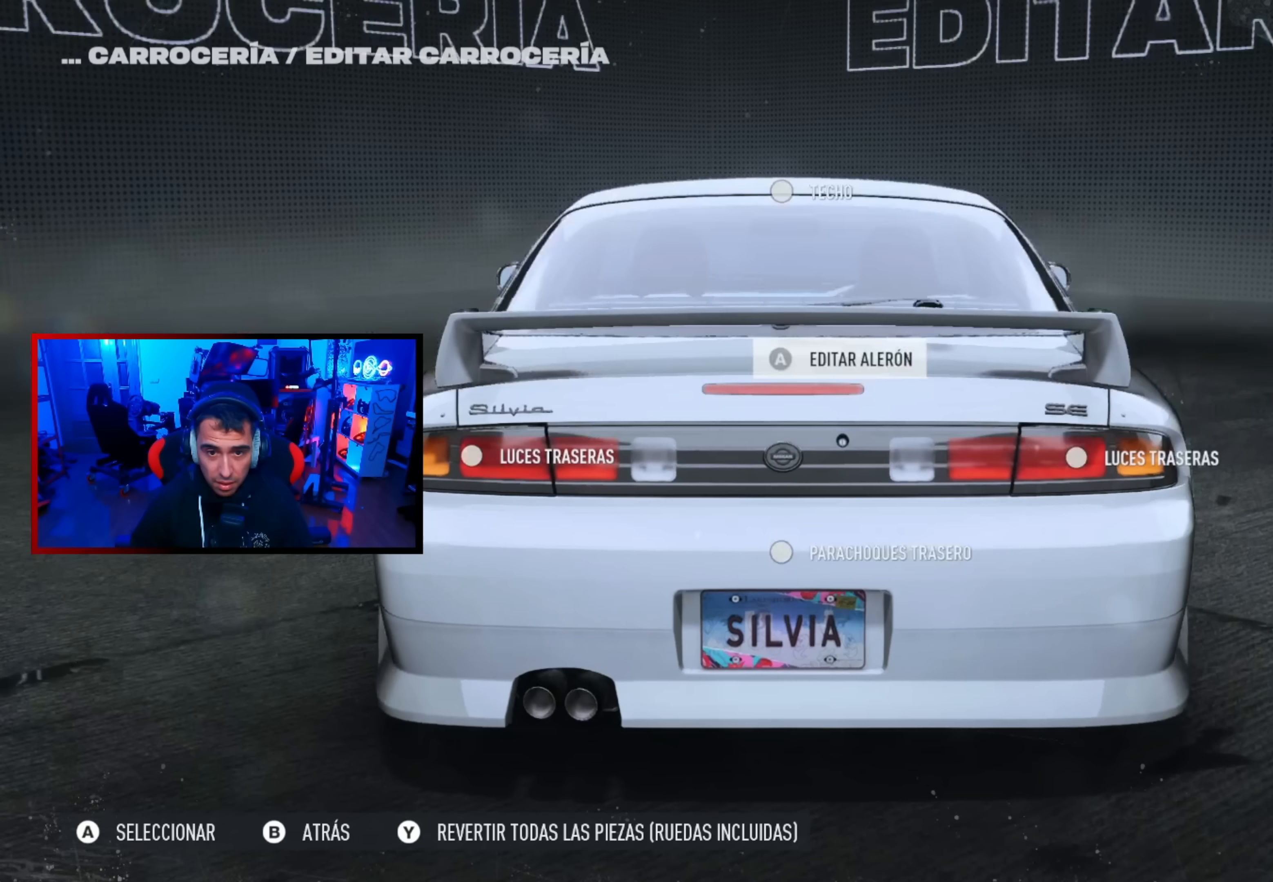
Gameplay with a controller (Xbox layout); each line is a JSON object with the inputs held at the frame after it (dt_ms = milliseconds from this image to that frame). "events" lists button and stick changes between this image and that frame as [ms after this image, input, new state], when the widget could be followed in between.
{"dt_ms": 267, "buttons": [], "left_stick": "center", "right_stick": "center", "events": [[83, "DPAD_UP", "up"]]}
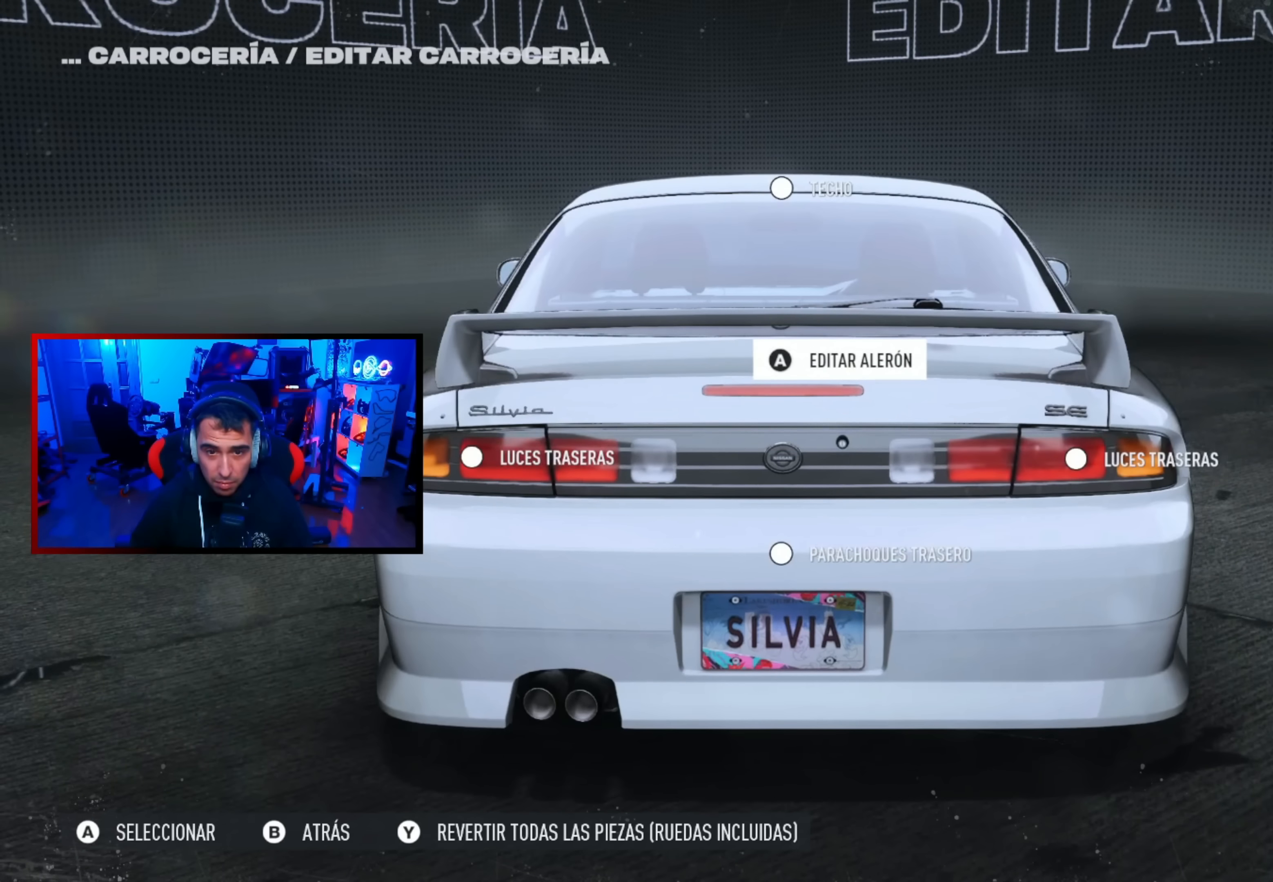
{"dt_ms": 500, "buttons": [], "left_stick": "center", "right_stick": "center", "events": [[100, "A", "down"], [150, "A", "up"]]}
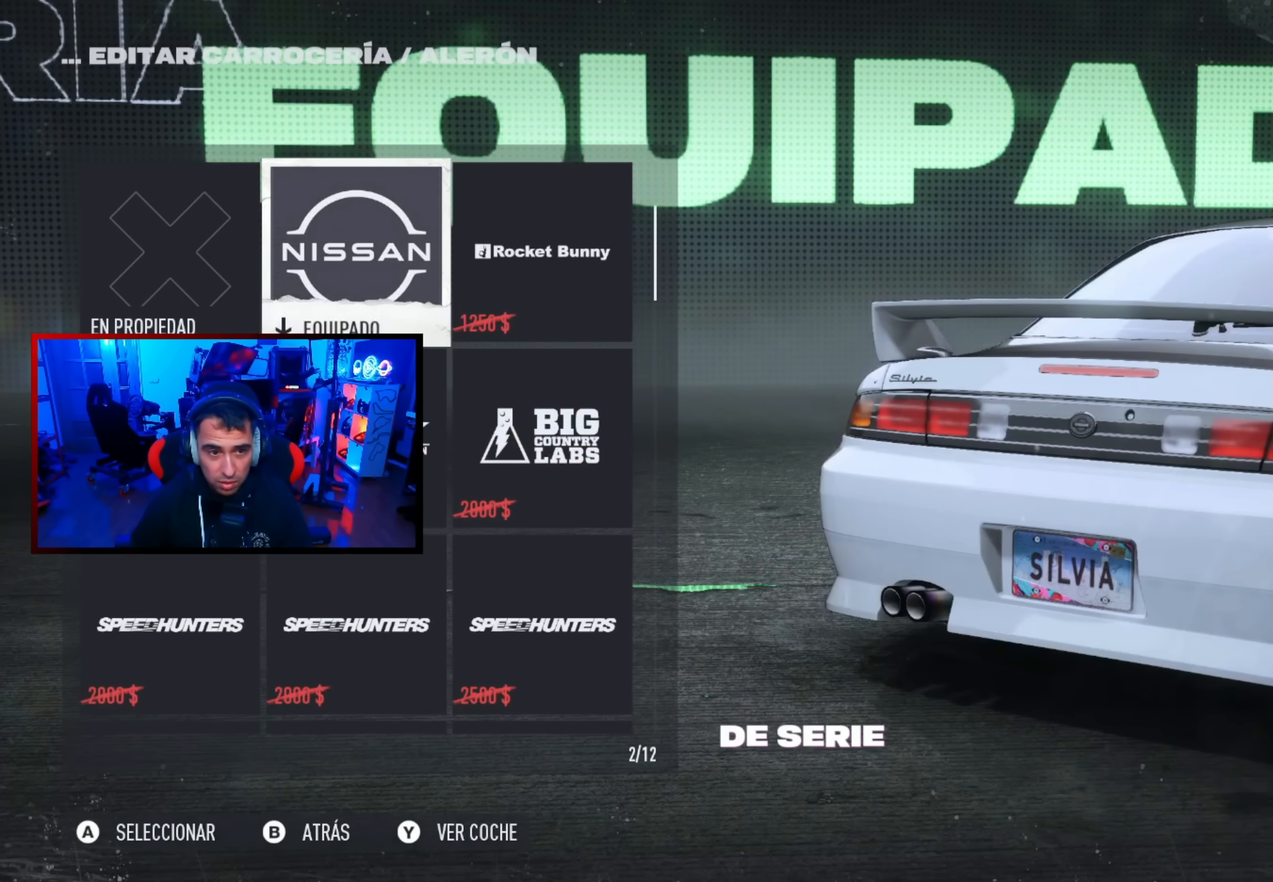
{"dt_ms": 500, "buttons": [], "left_stick": "center", "right_stick": "center", "events": []}
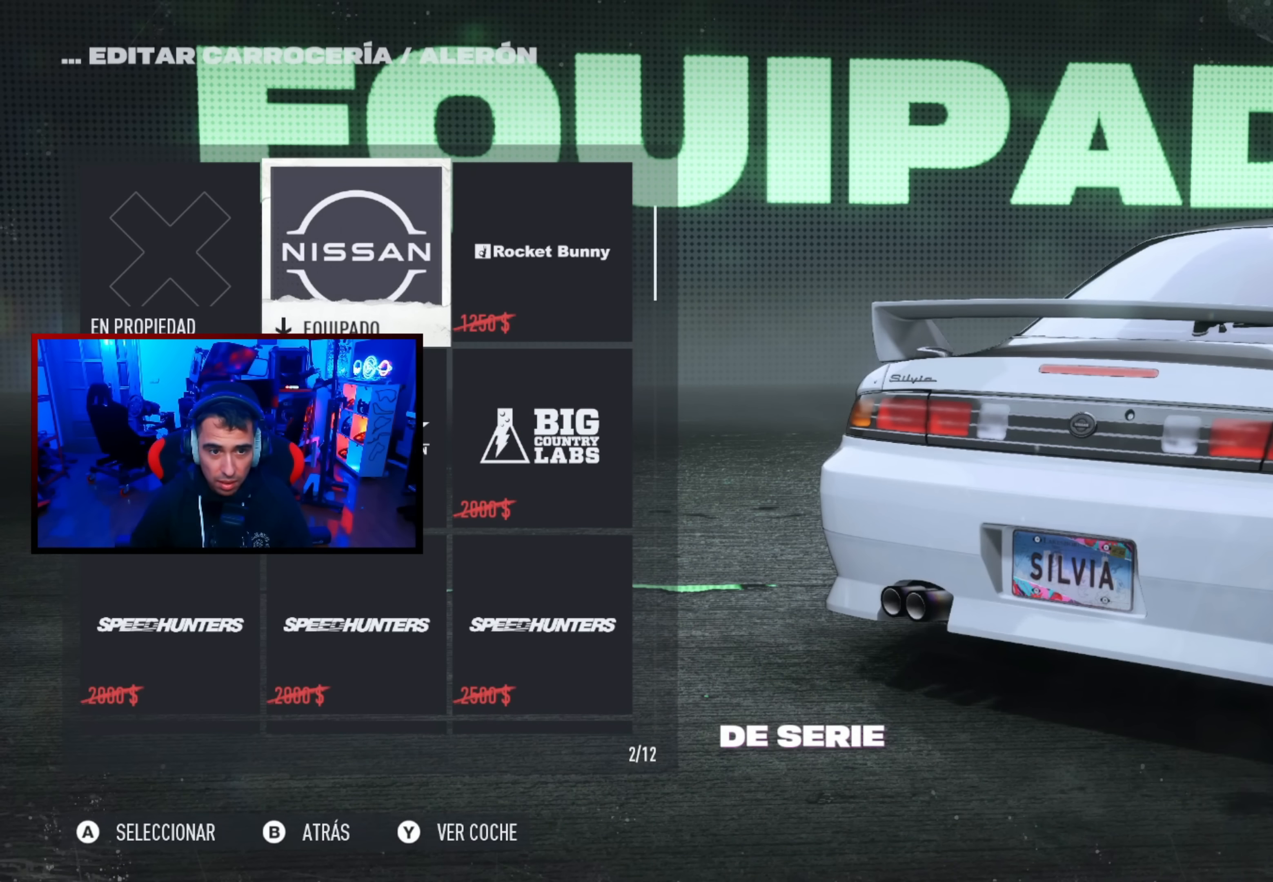
{"dt_ms": 500, "buttons": [], "left_stick": "center", "right_stick": "center", "events": [[233, "DPAD_RIGHT", "down"], [366, "DPAD_RIGHT", "up"]]}
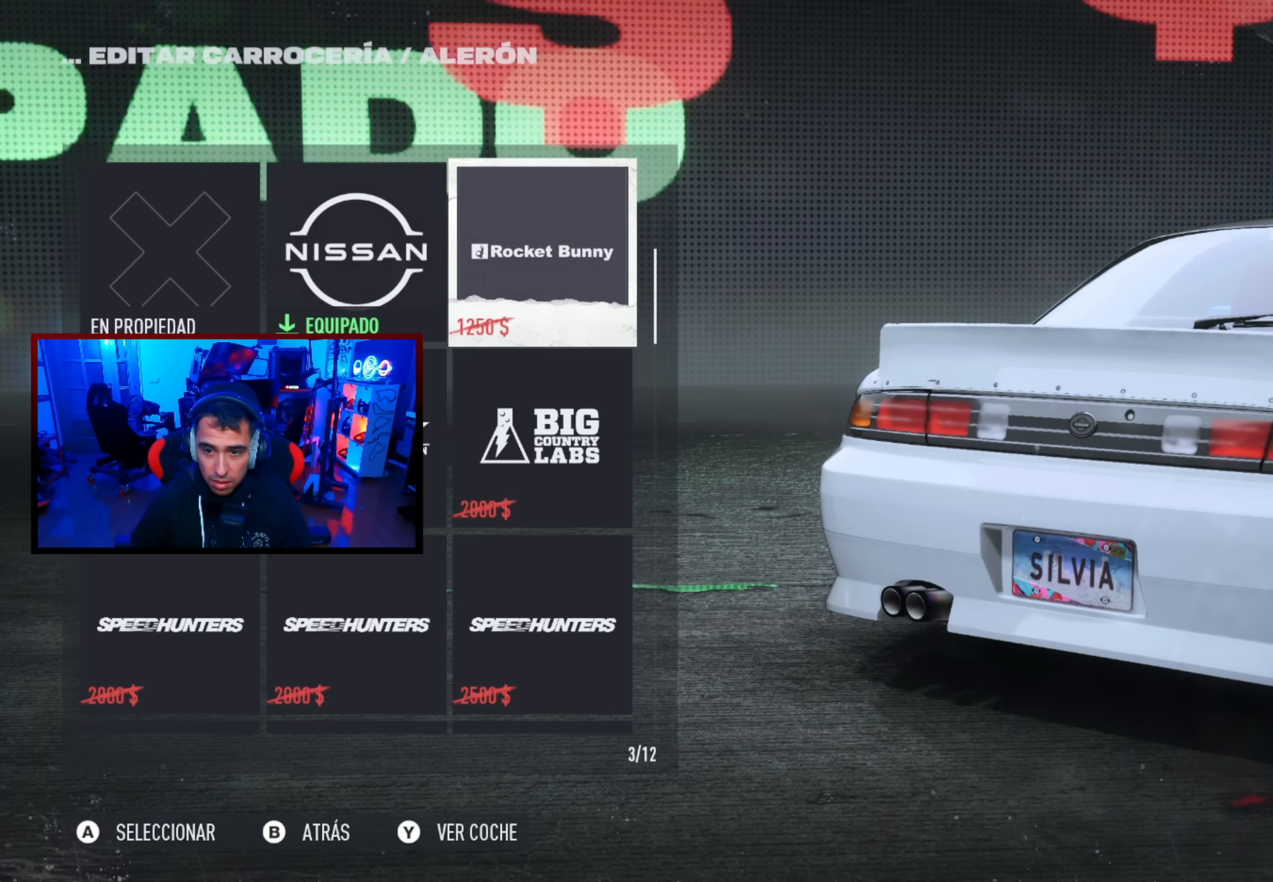
{"dt_ms": 500, "buttons": [], "left_stick": "center", "right_stick": "center", "events": [[166, "DPAD_DOWN", "down"], [316, "DPAD_DOWN", "up"]]}
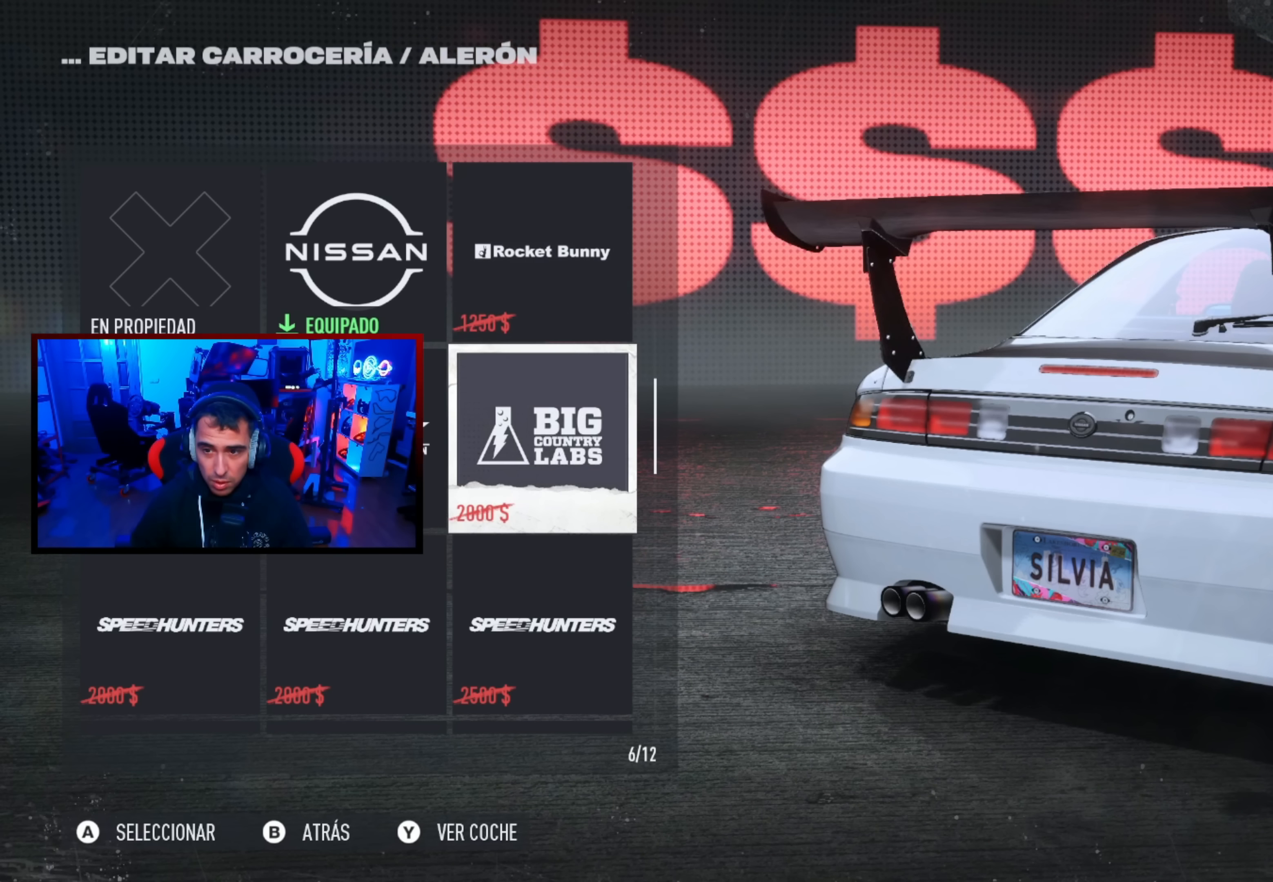
{"dt_ms": 500, "buttons": [], "left_stick": "center", "right_stick": "center", "events": [[66, "DPAD_LEFT", "down"], [200, "DPAD_LEFT", "up"], [416, "DPAD_DOWN", "down"], [500, "DPAD_DOWN", "up"]]}
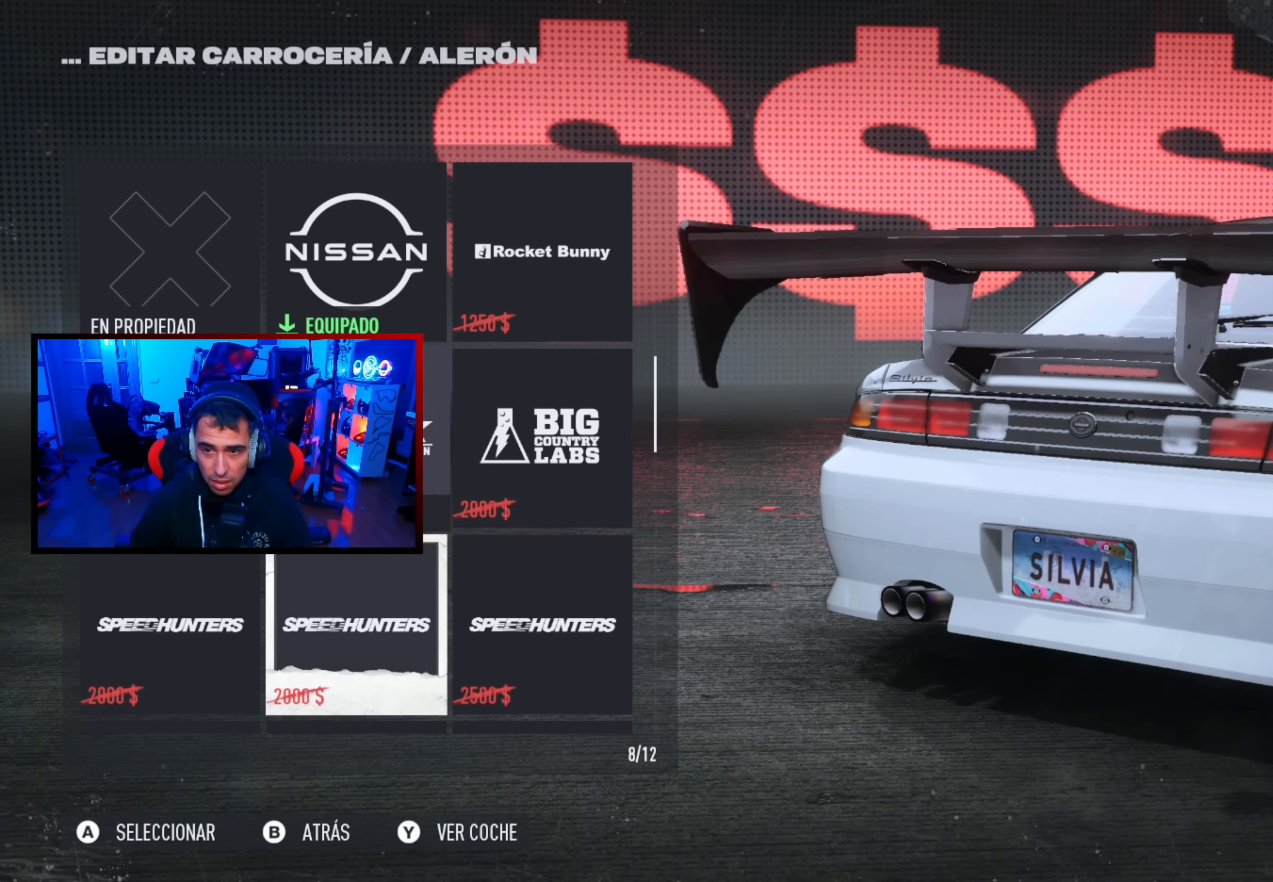
{"dt_ms": 500, "buttons": [], "left_stick": "center", "right_stick": "center", "events": [[116, "DPAD_DOWN", "down"], [233, "DPAD_DOWN", "up"], [300, "DPAD_DOWN", "down"], [416, "DPAD_DOWN", "up"]]}
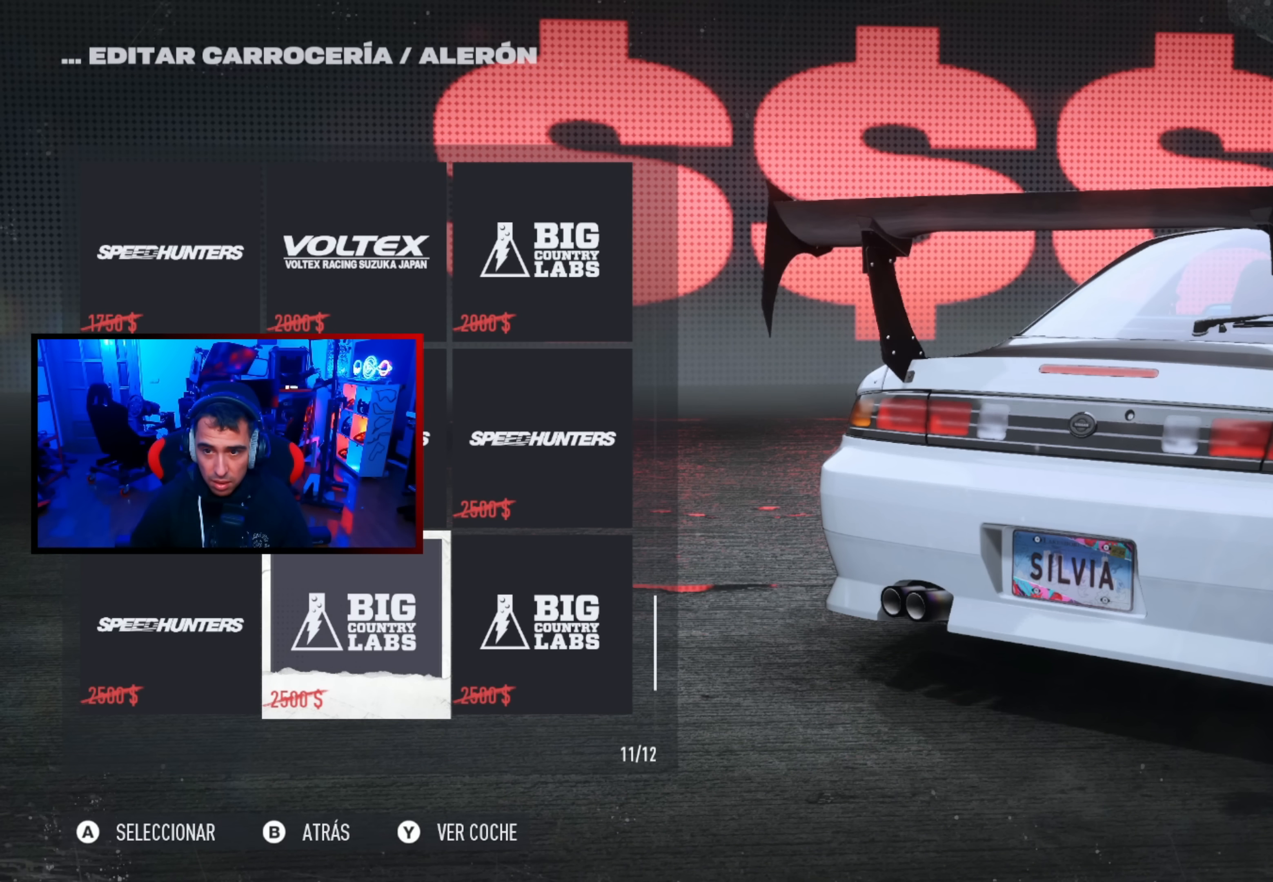
{"dt_ms": 500, "buttons": ["DPAD_LEFT"], "left_stick": "center", "right_stick": "center", "events": [[33, "DPAD_RIGHT", "down"], [166, "DPAD_RIGHT", "up"], [416, "DPAD_LEFT", "down"]]}
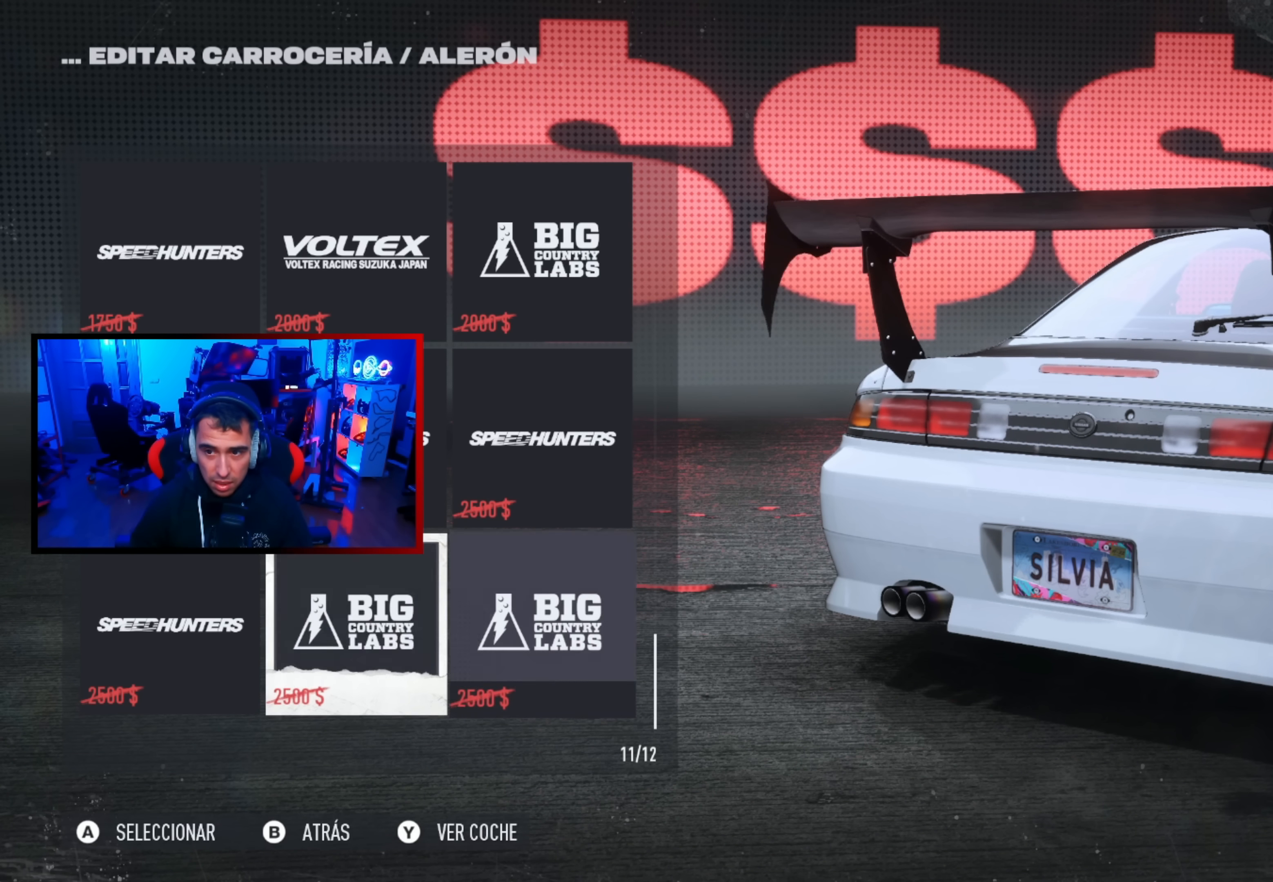
{"dt_ms": 500, "buttons": [], "left_stick": "center", "right_stick": "center", "events": [[16, "DPAD_LEFT", "up"], [66, "DPAD_LEFT", "down"], [266, "DPAD_LEFT", "up"], [350, "B", "down"], [417, "B", "up"]]}
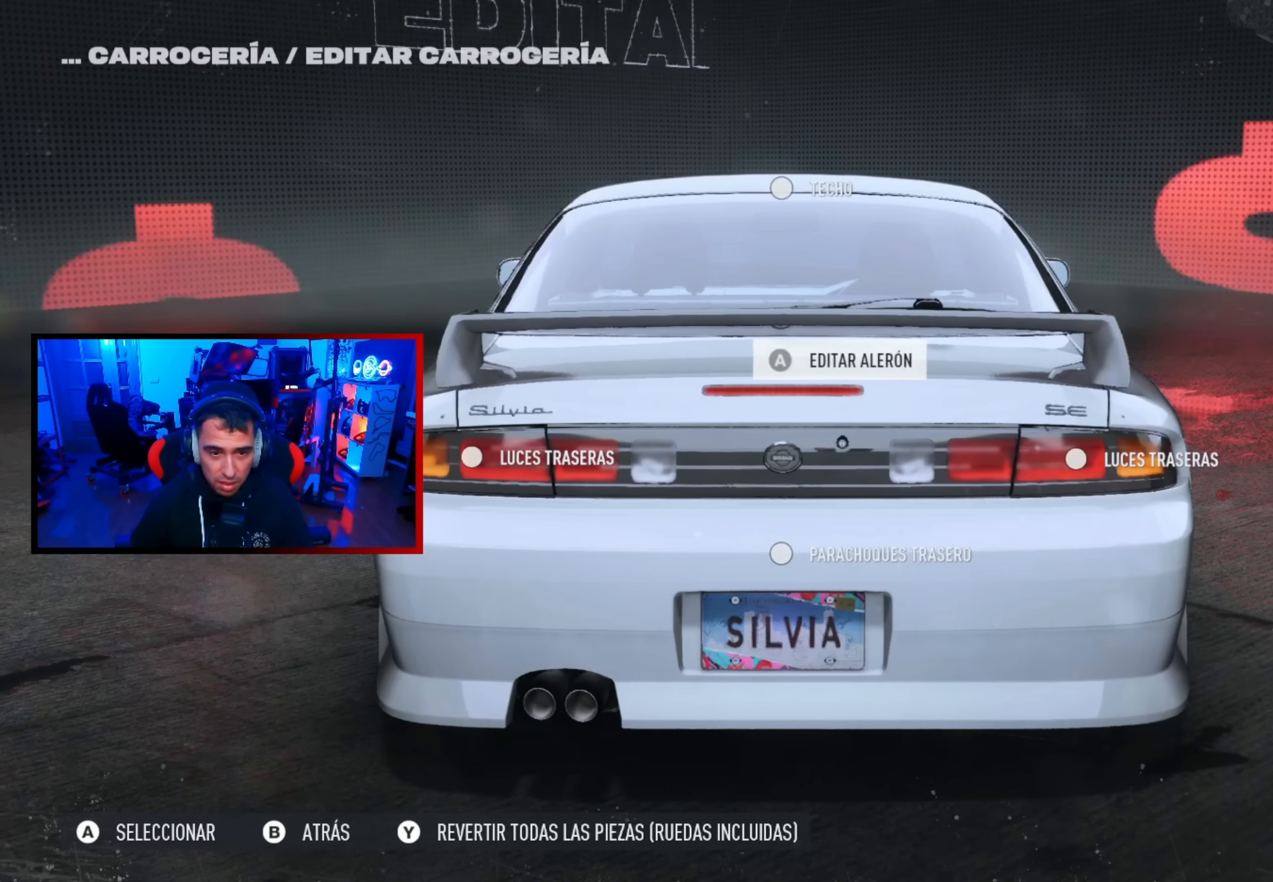
{"dt_ms": 500, "buttons": [], "left_stick": "center", "right_stick": "center"}
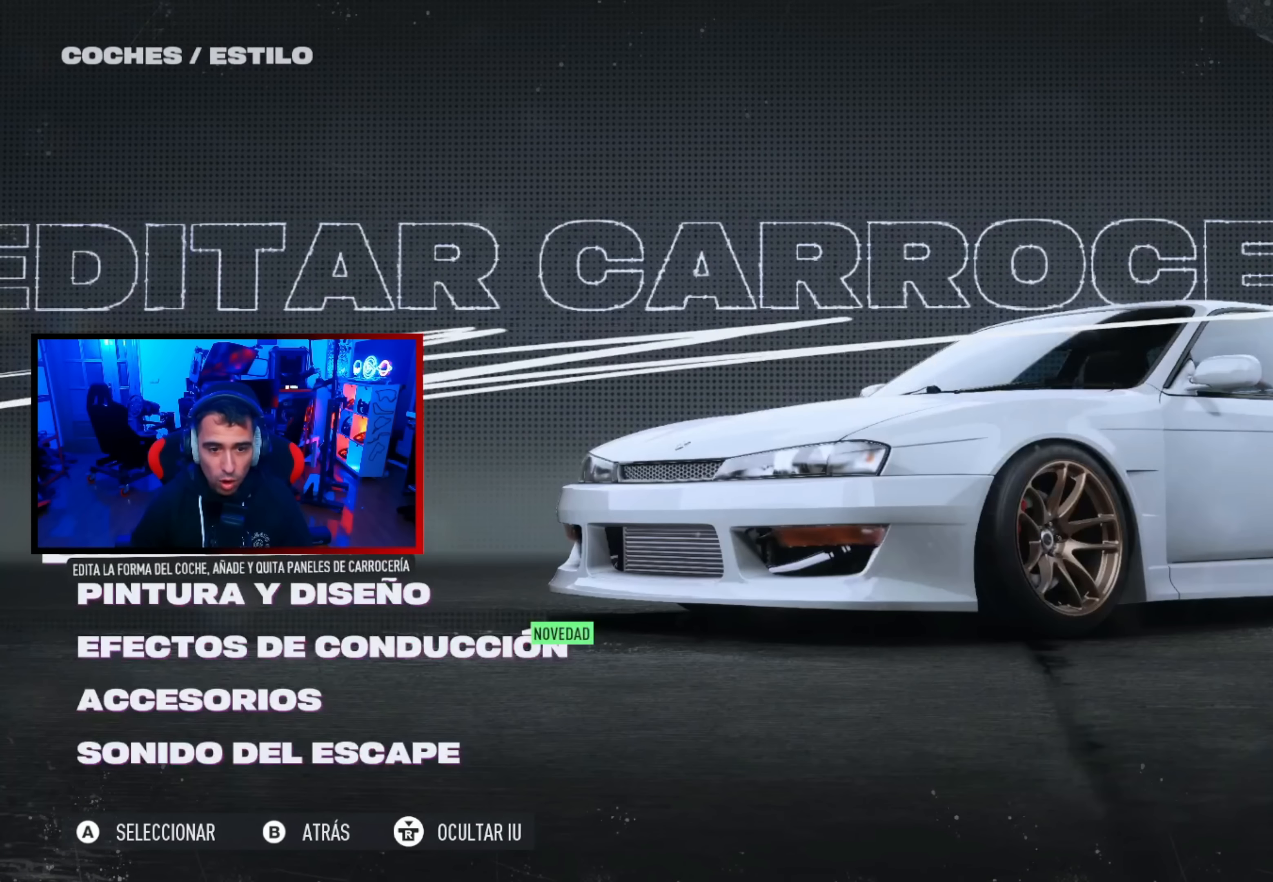
{"dt_ms": 500, "buttons": [], "left_stick": "center", "right_stick": "center", "events": []}
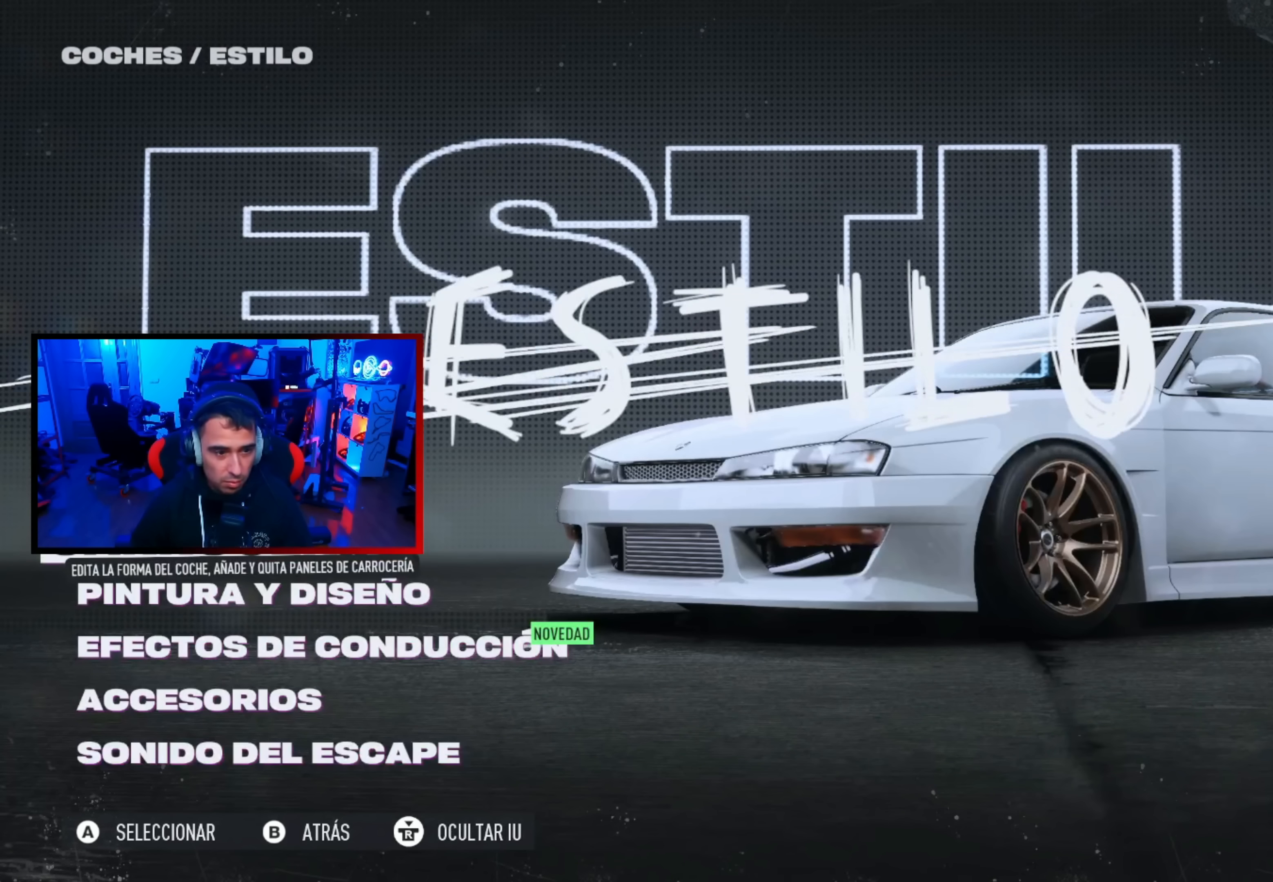
{"dt_ms": 500, "buttons": [], "left_stick": "center", "right_stick": "center", "events": [[267, "A", "down"], [350, "A", "up"]]}
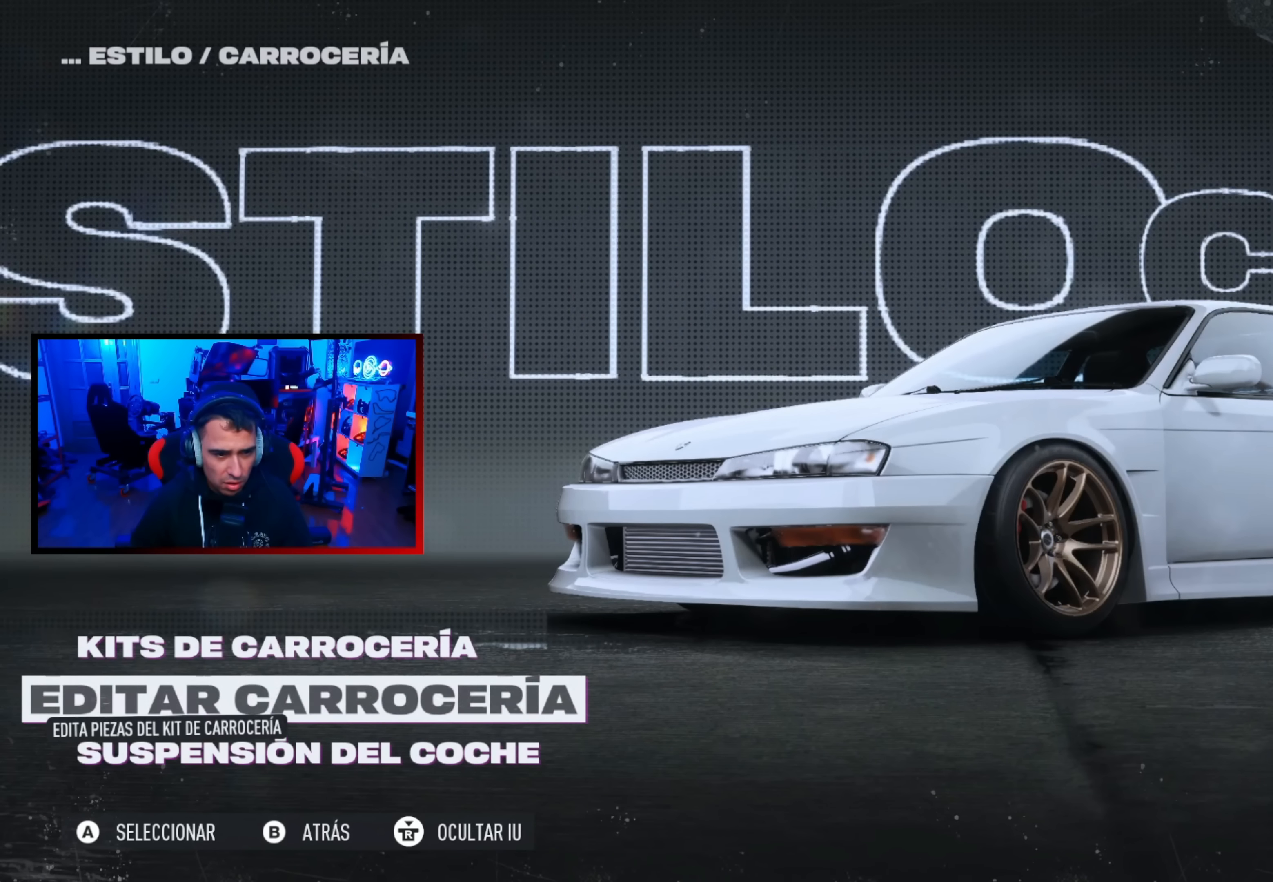
{"dt_ms": 500, "buttons": [], "left_stick": "center", "right_stick": "center", "events": [[267, "DPAD_UP", "down"], [417, "DPAD_UP", "up"]]}
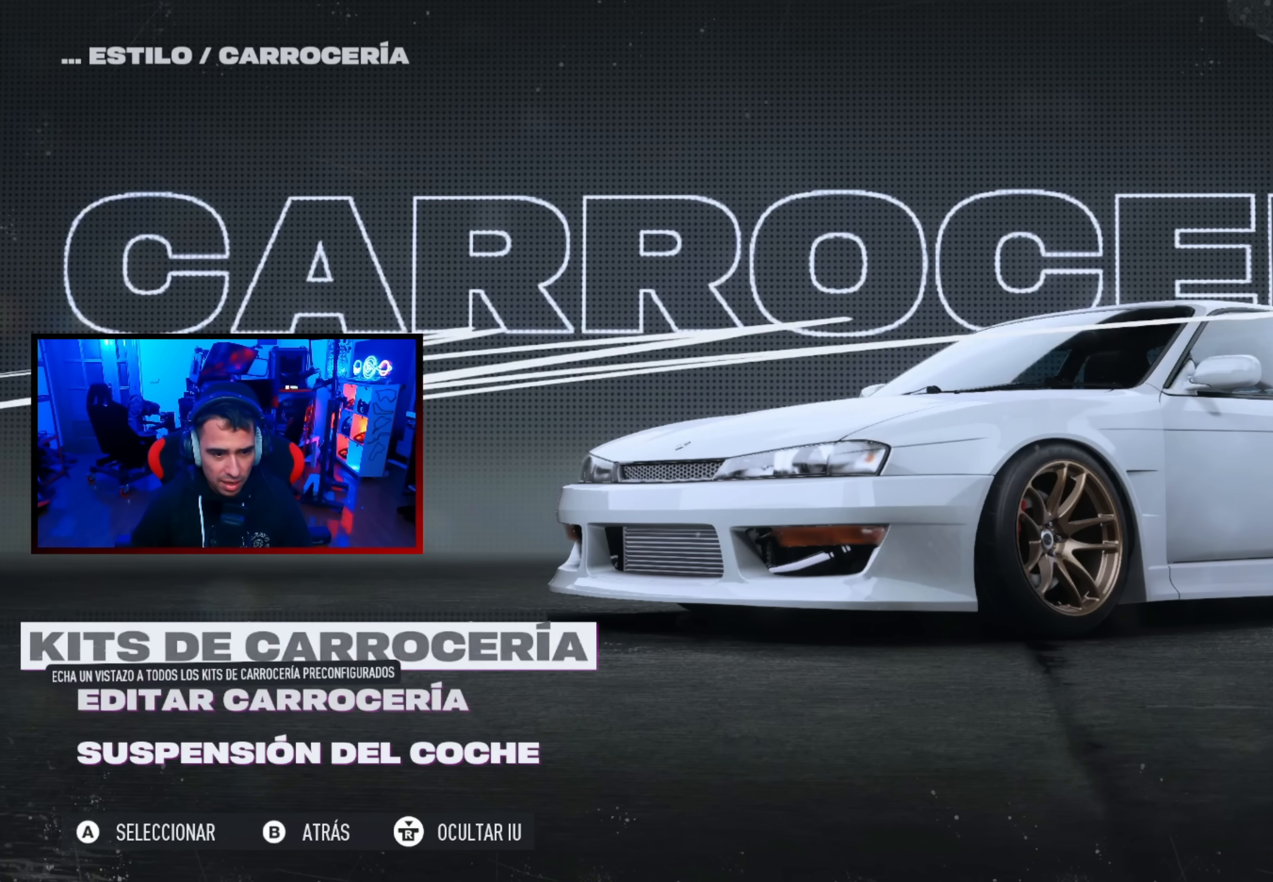
{"dt_ms": 500, "buttons": [], "left_stick": "center", "right_stick": "center", "events": [[400, "A", "down"], [433, "A", "up"]]}
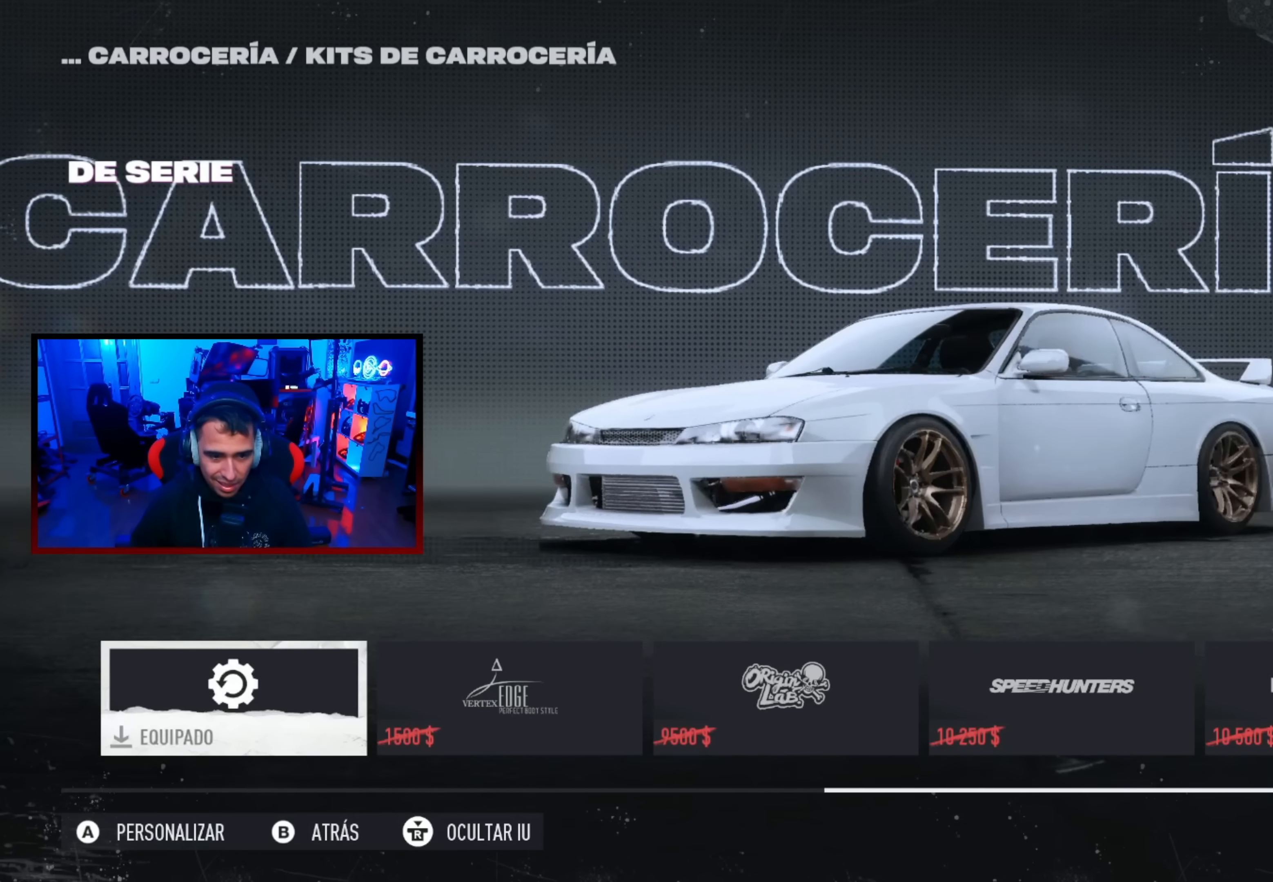
{"dt_ms": 500, "buttons": [], "left_stick": "center", "right_stick": "center", "events": []}
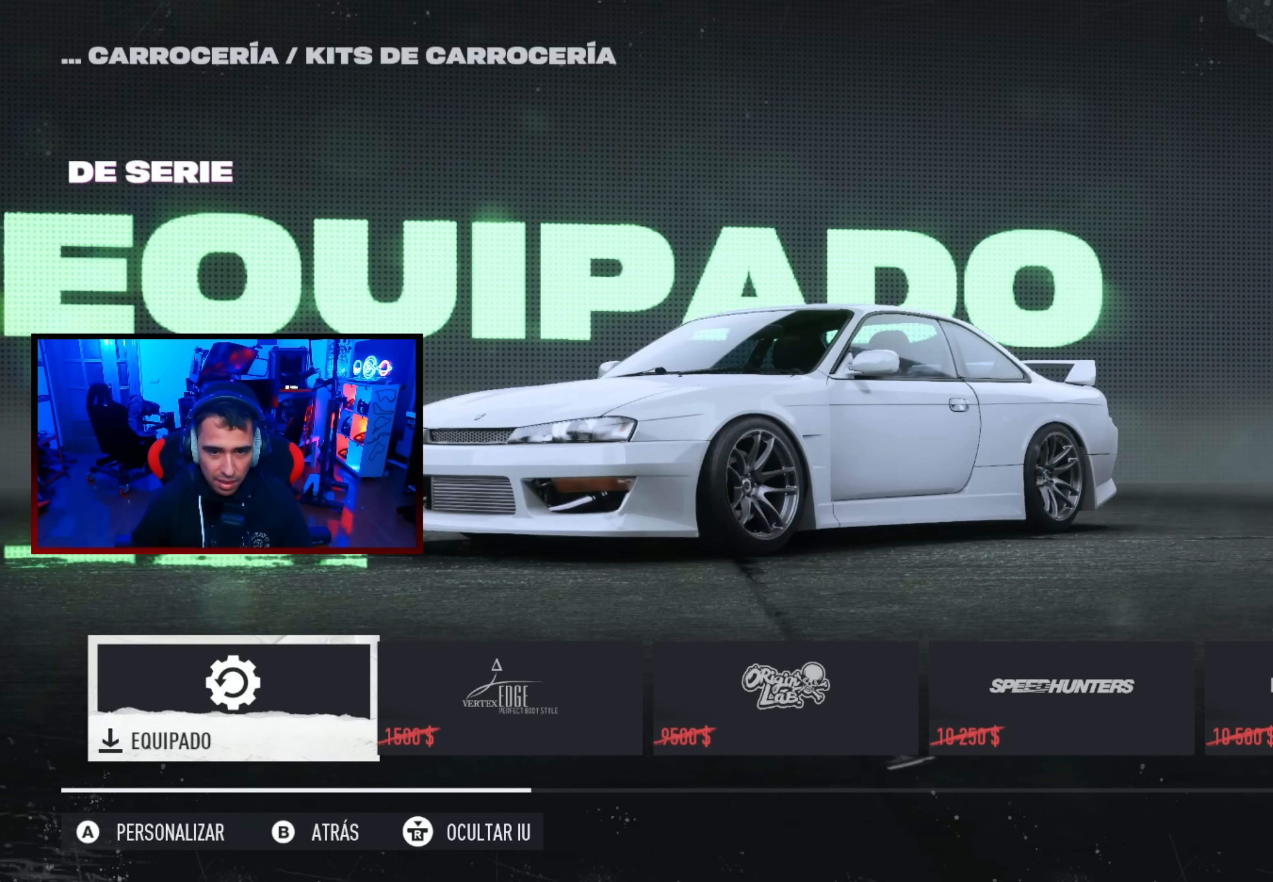
{"dt_ms": 500, "buttons": [], "left_stick": "center", "right_stick": "center", "events": [[167, "DPAD_RIGHT", "down"], [200, "DPAD_RIGHT", "up"]]}
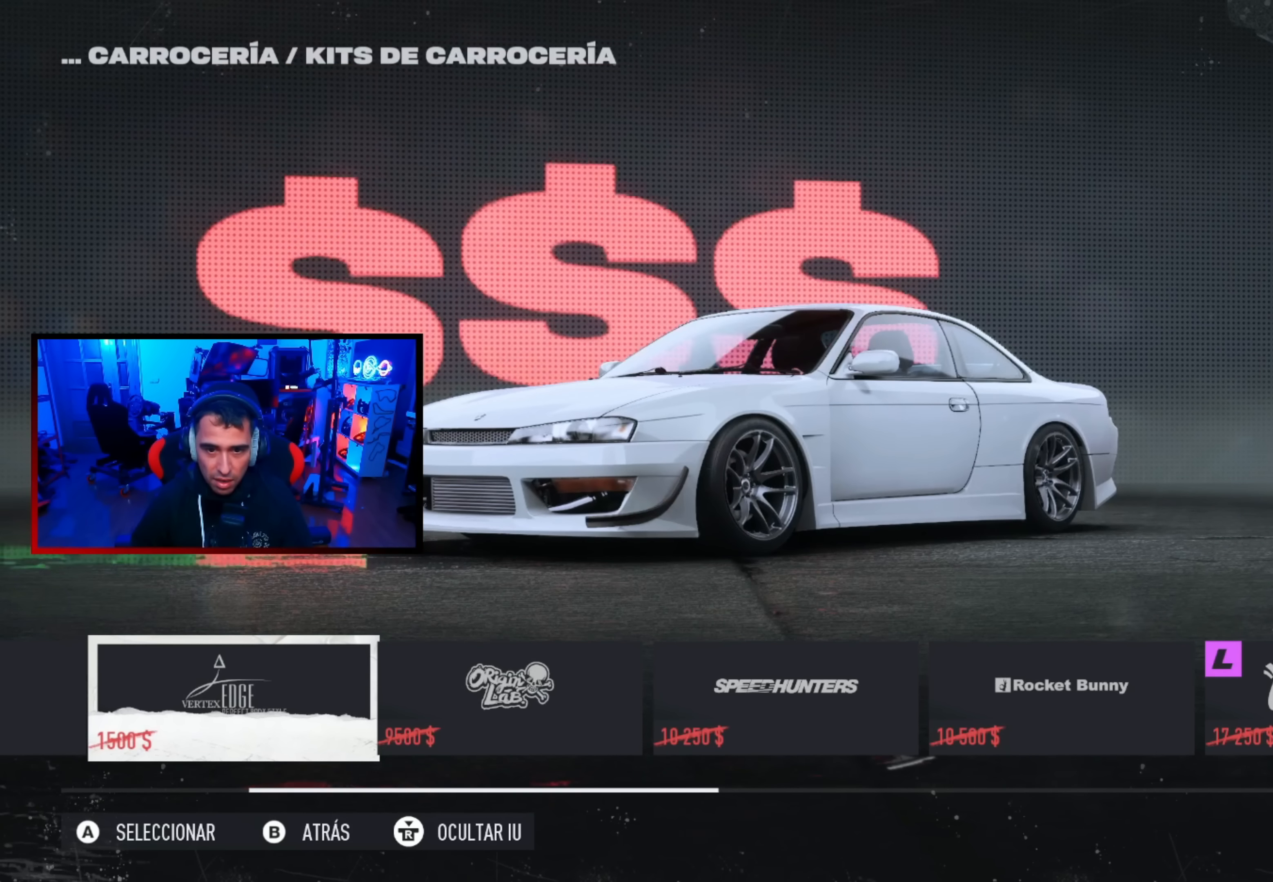
{"dt_ms": 500, "buttons": ["DPAD_RIGHT"], "left_stick": "center", "right_stick": "center", "events": [[450, "DPAD_RIGHT", "down"]]}
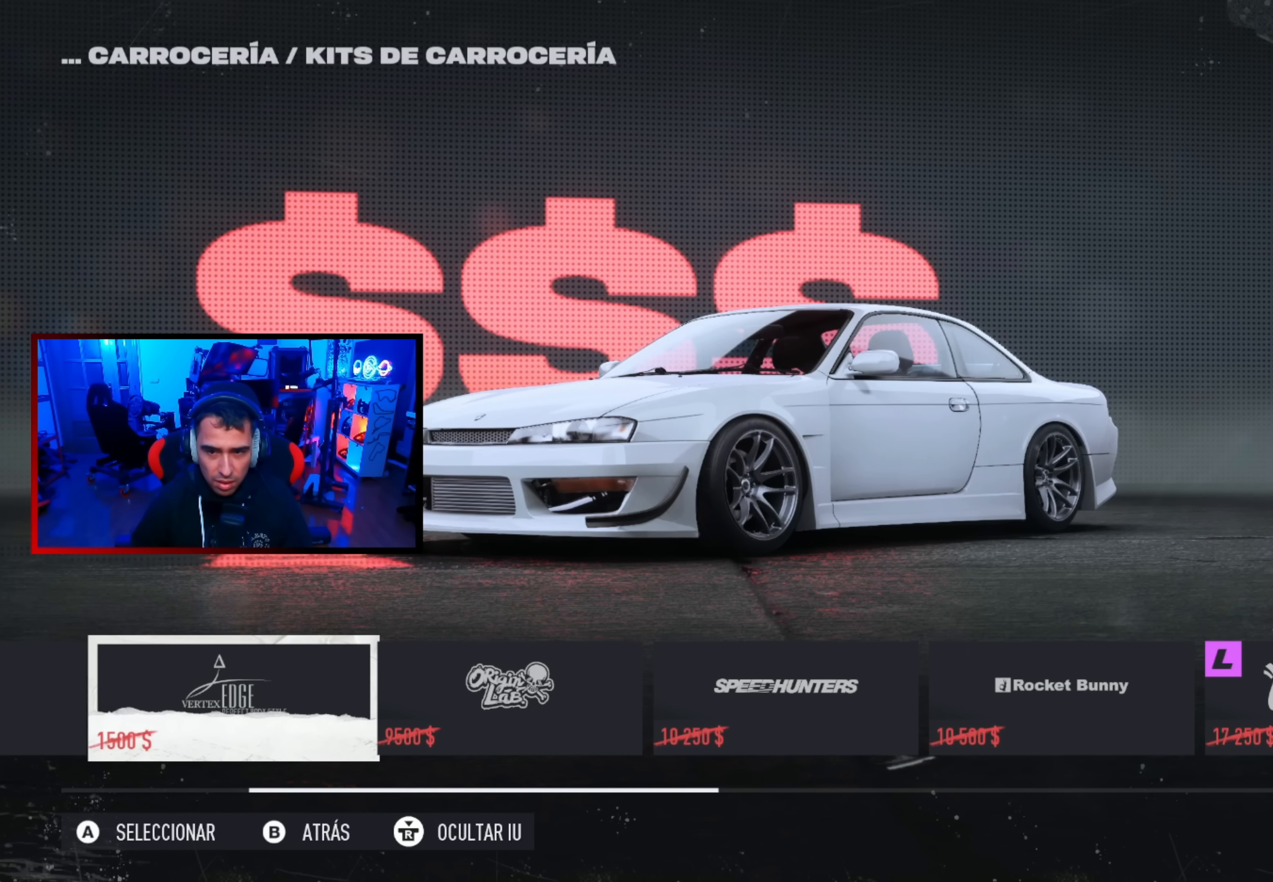
{"dt_ms": 500, "buttons": [], "left_stick": "center", "right_stick": "center", "events": [[167, "DPAD_RIGHT", "up"]]}
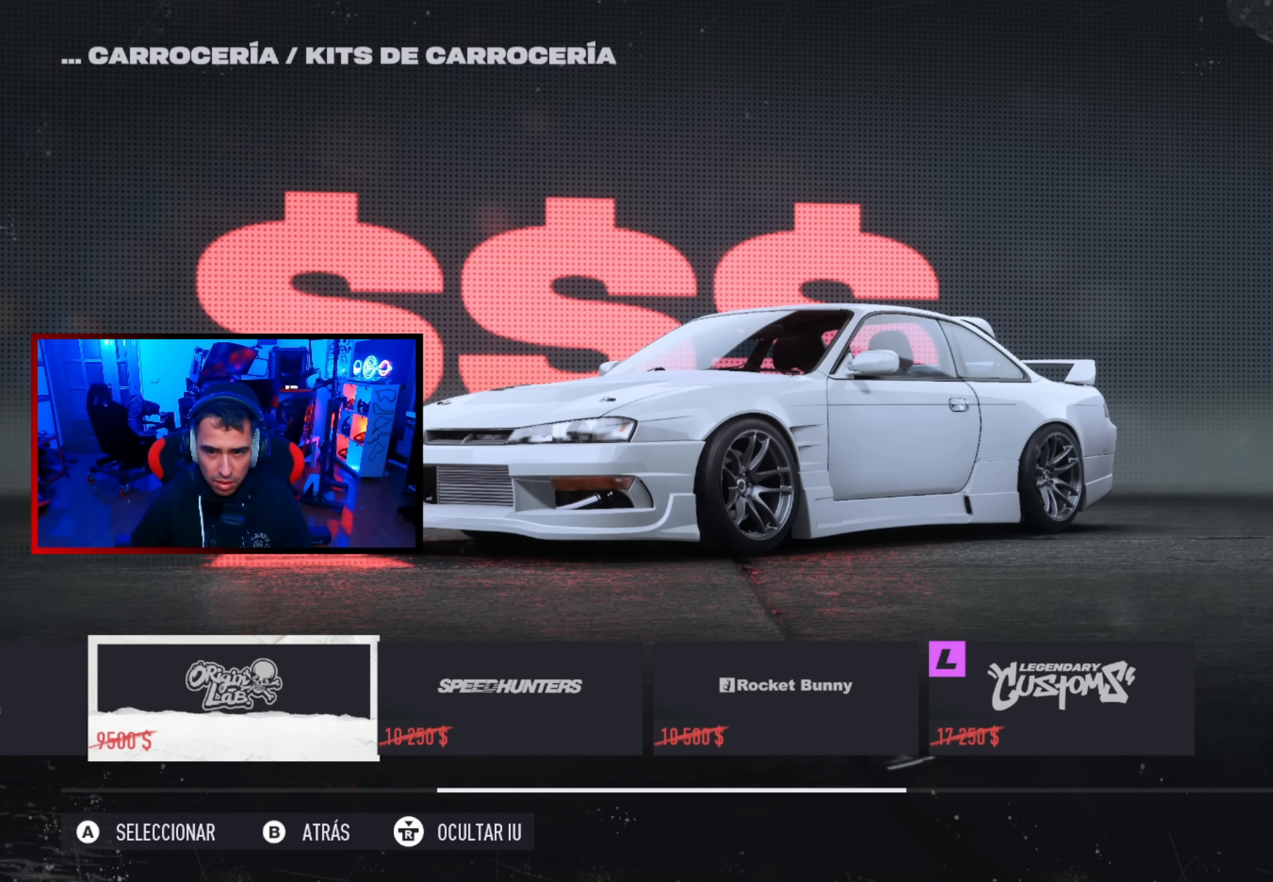
{"dt_ms": 500, "buttons": [], "left_stick": "center", "right_stick": "center", "events": [[233, "DPAD_RIGHT", "down"], [317, "DPAD_RIGHT", "up"]]}
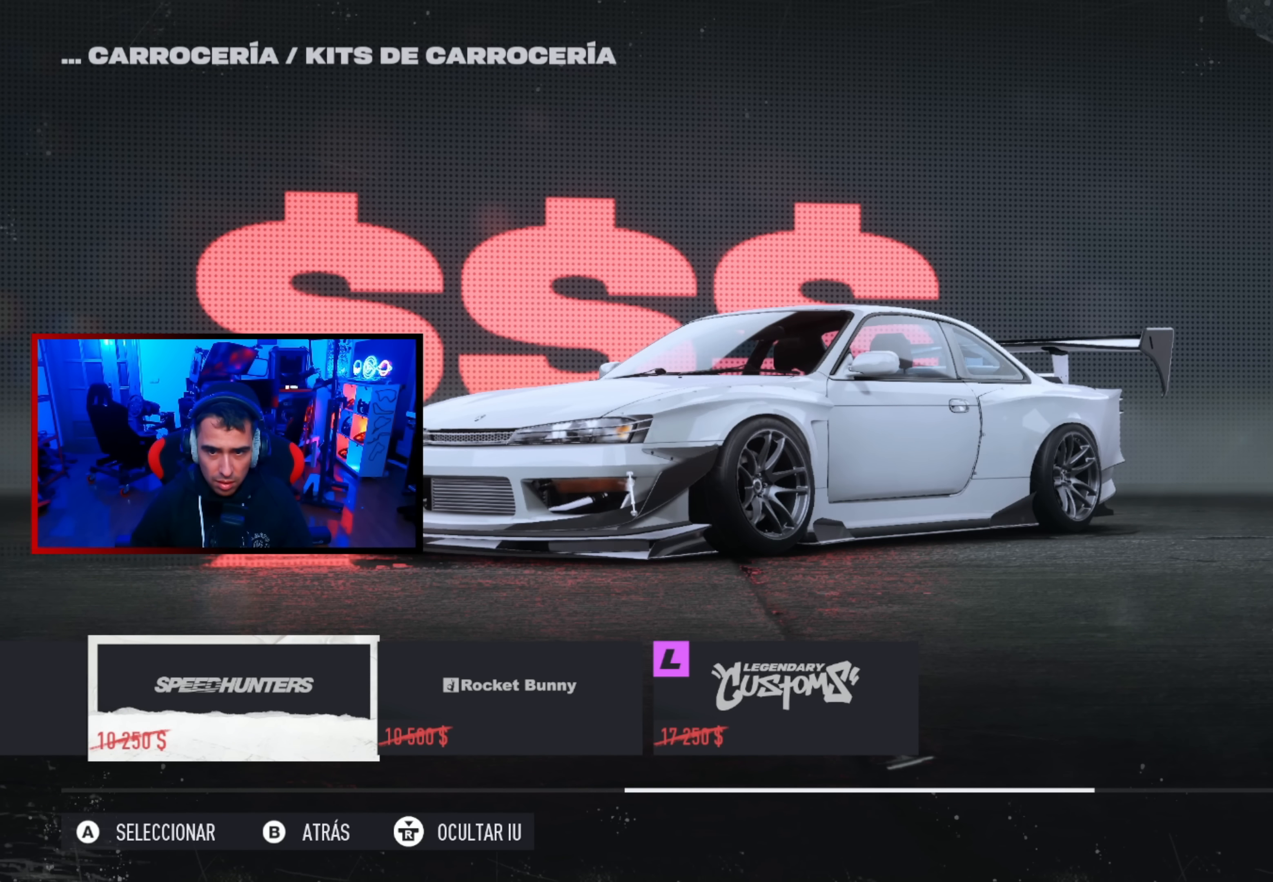
{"dt_ms": 500, "buttons": [], "left_stick": "center", "right_stick": "center", "events": []}
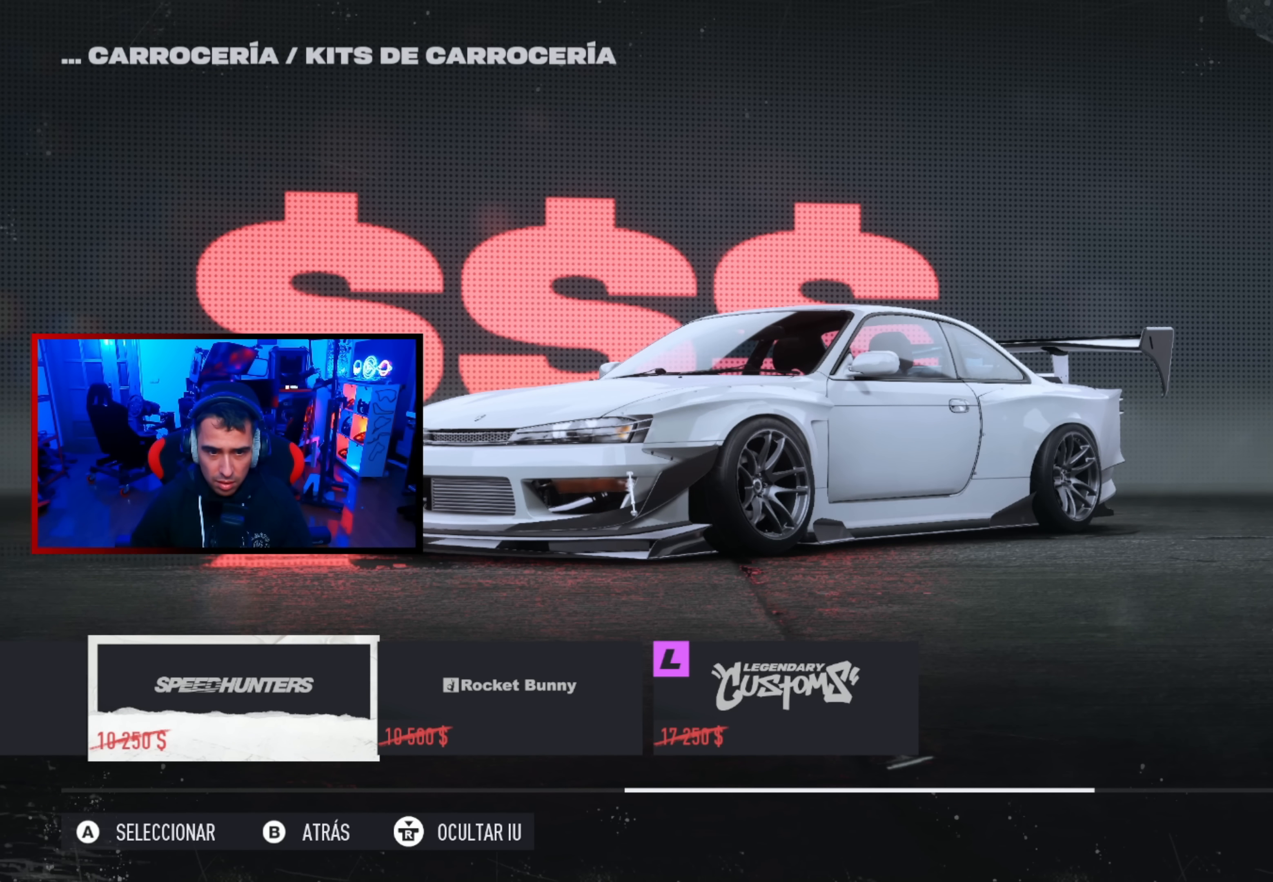
{"dt_ms": 500, "buttons": [], "left_stick": "center", "right_stick": "up-right", "events": [[417, "right_stick", "up-right"]]}
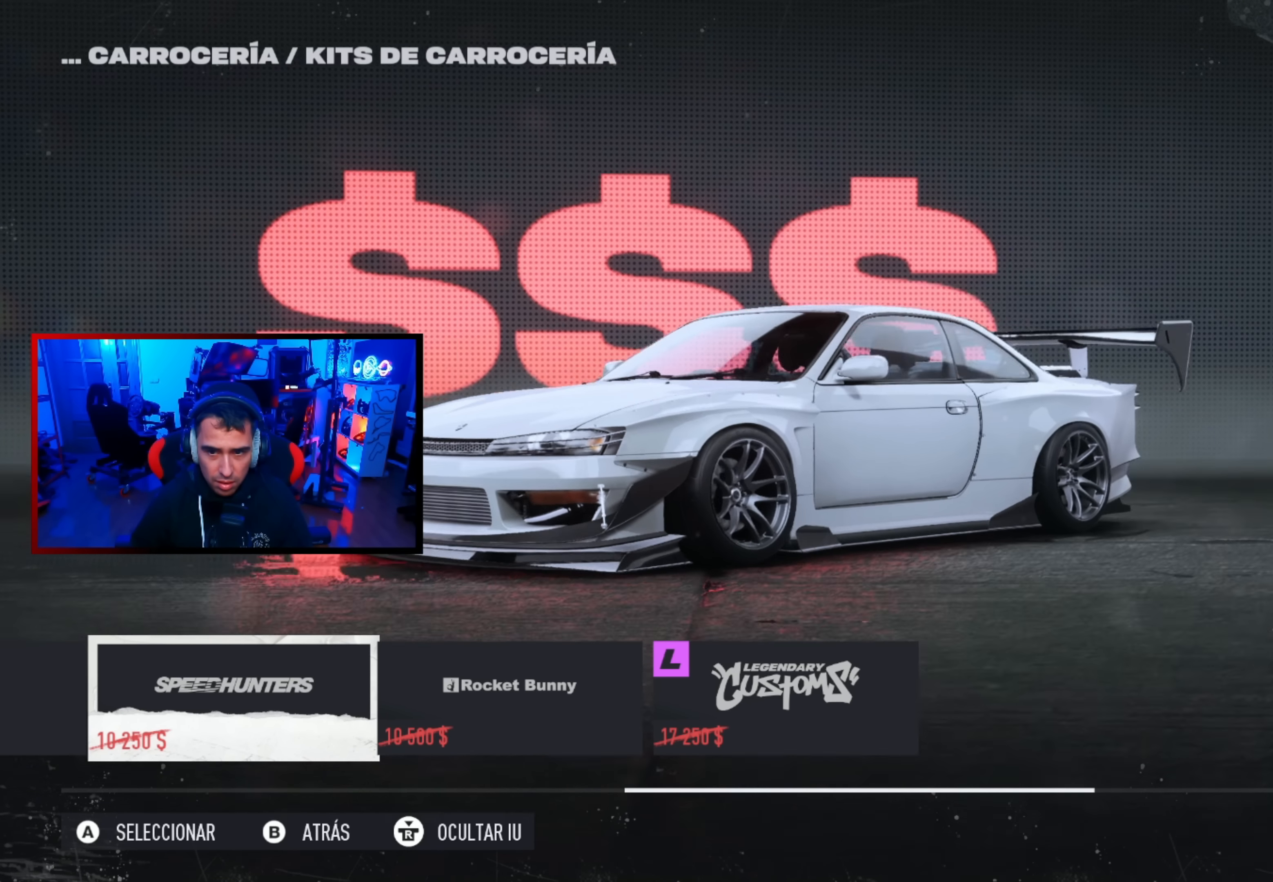
{"dt_ms": 500, "buttons": [], "left_stick": "center", "right_stick": "center", "events": [[350, "right_stick", "center"]]}
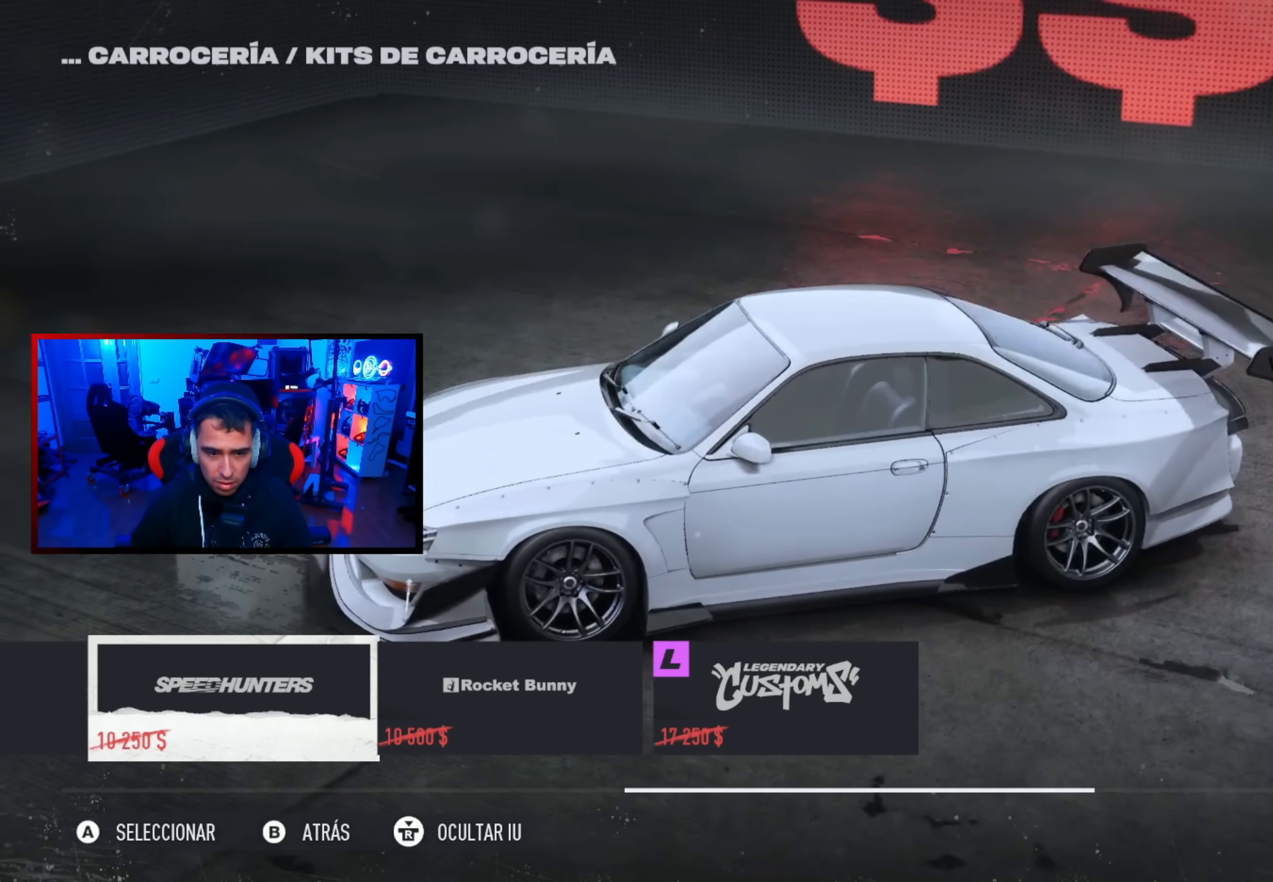
{"dt_ms": 500, "buttons": [], "left_stick": "center", "right_stick": "center", "events": [[50, "right_stick", "down-right"], [267, "right_stick", "center"]]}
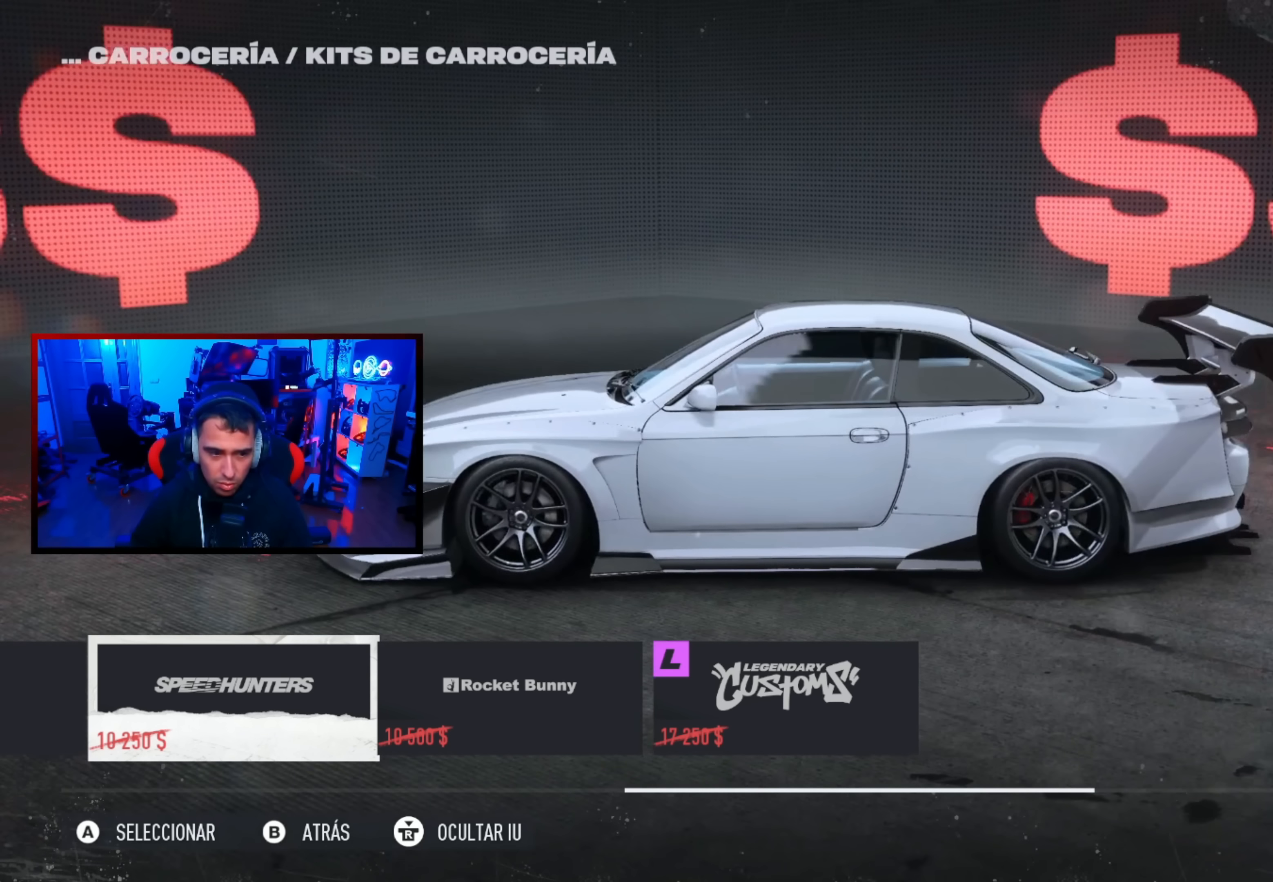
{"dt_ms": 500, "buttons": ["DPAD_RIGHT"], "left_stick": "center", "right_stick": "center", "events": [[367, "DPAD_RIGHT", "down"]]}
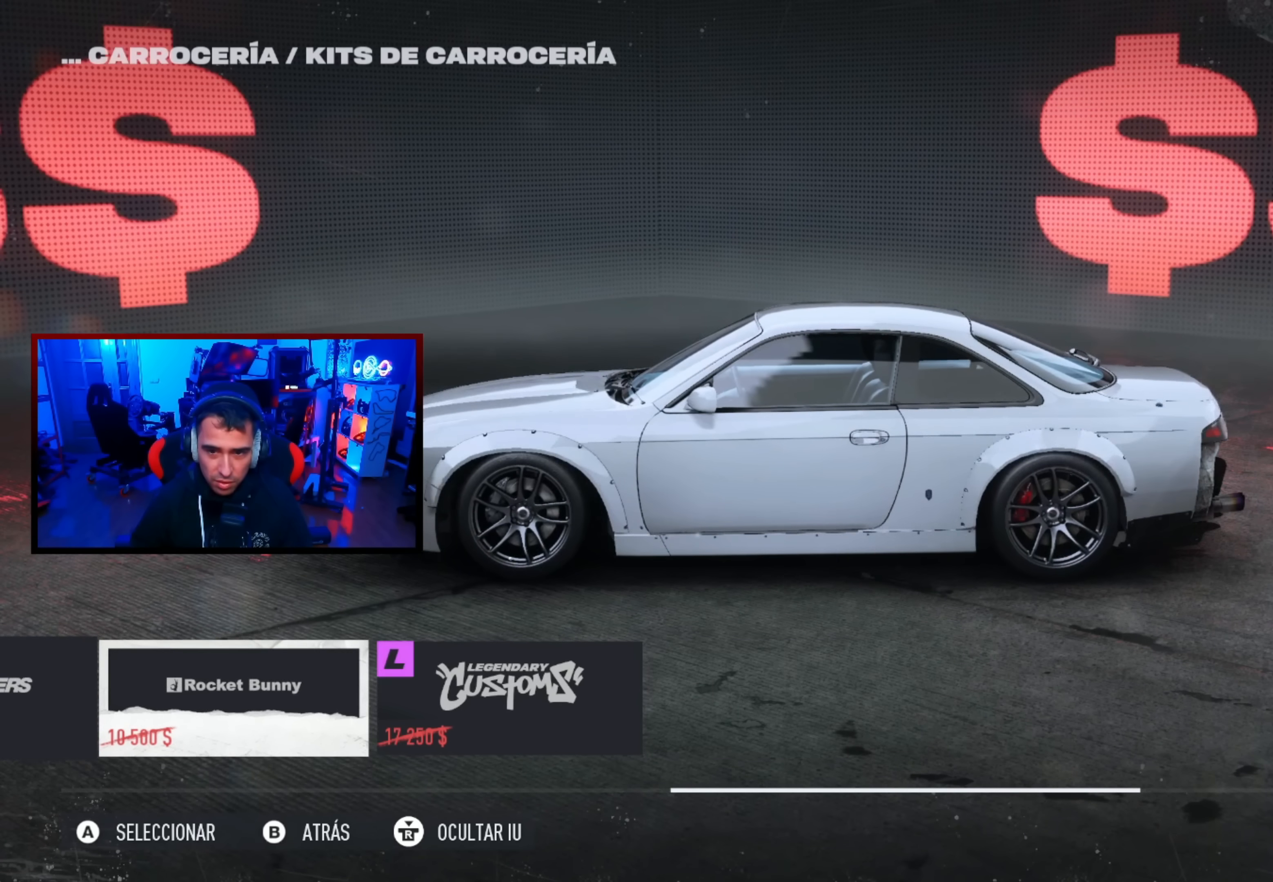
{"dt_ms": 500, "buttons": [], "left_stick": "center", "right_stick": "center", "events": [[34, "DPAD_RIGHT", "up"]]}
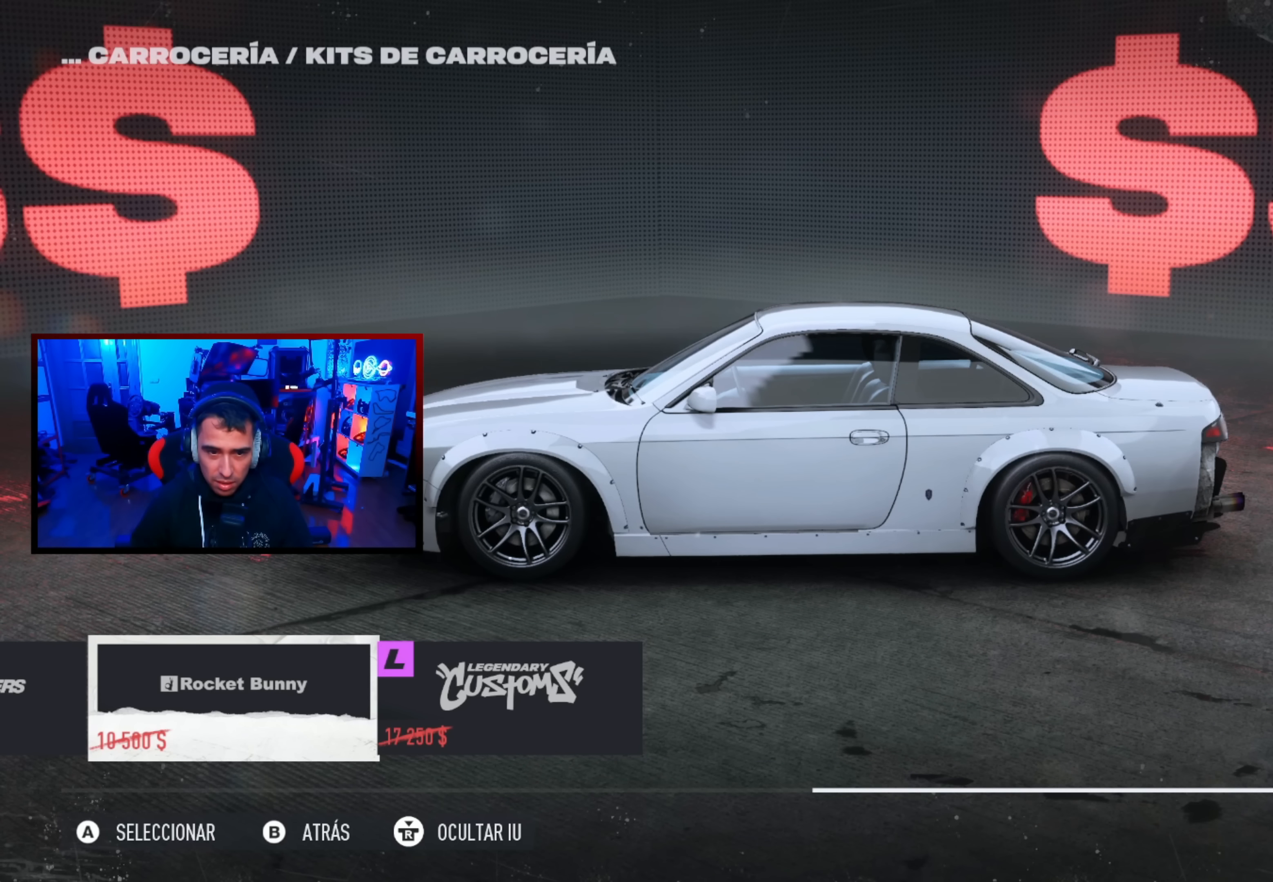
{"dt_ms": 500, "buttons": [], "left_stick": "center", "right_stick": "up-right", "events": [[50, "right_stick", "up-right"]]}
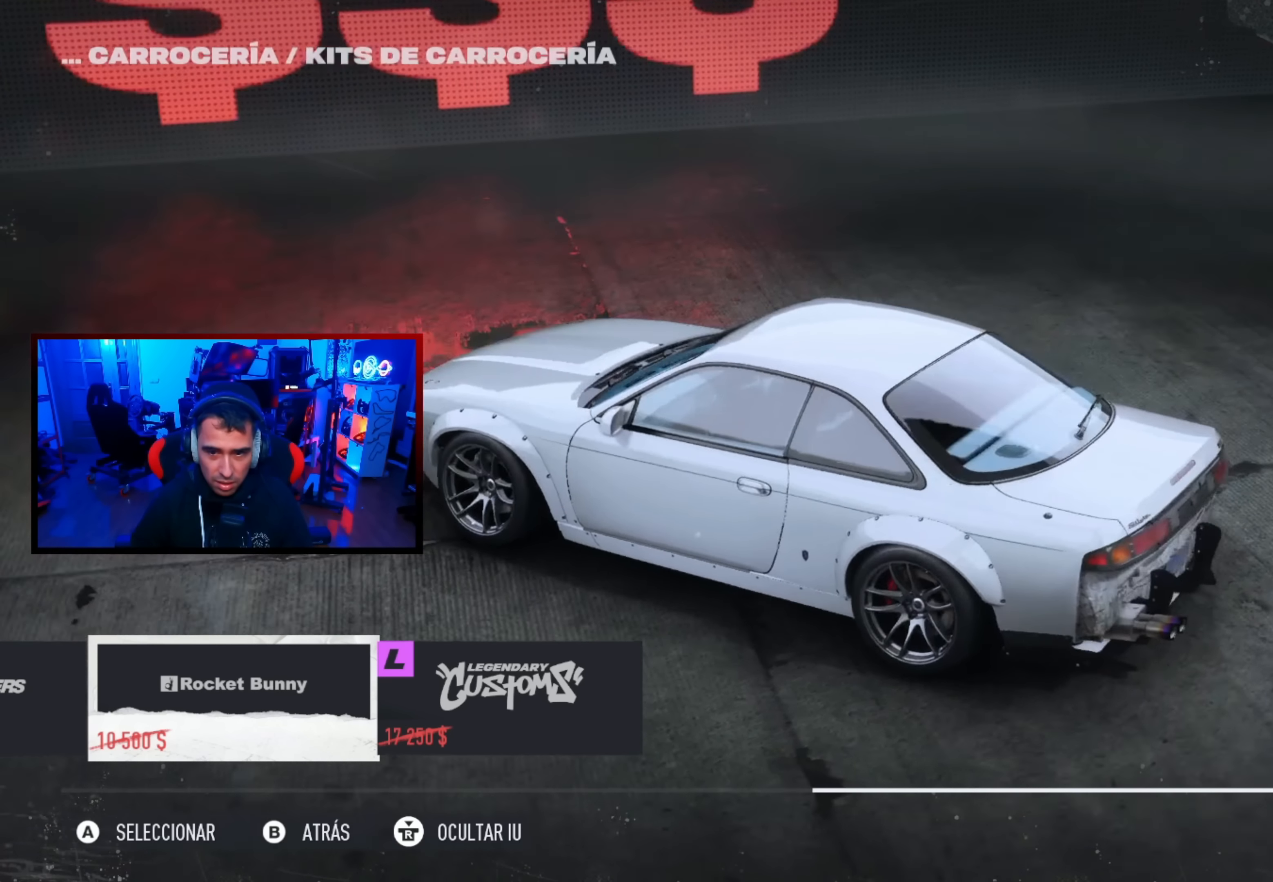
{"dt_ms": 500, "buttons": [], "left_stick": "center", "right_stick": "left", "events": [[250, "right_stick", "left"]]}
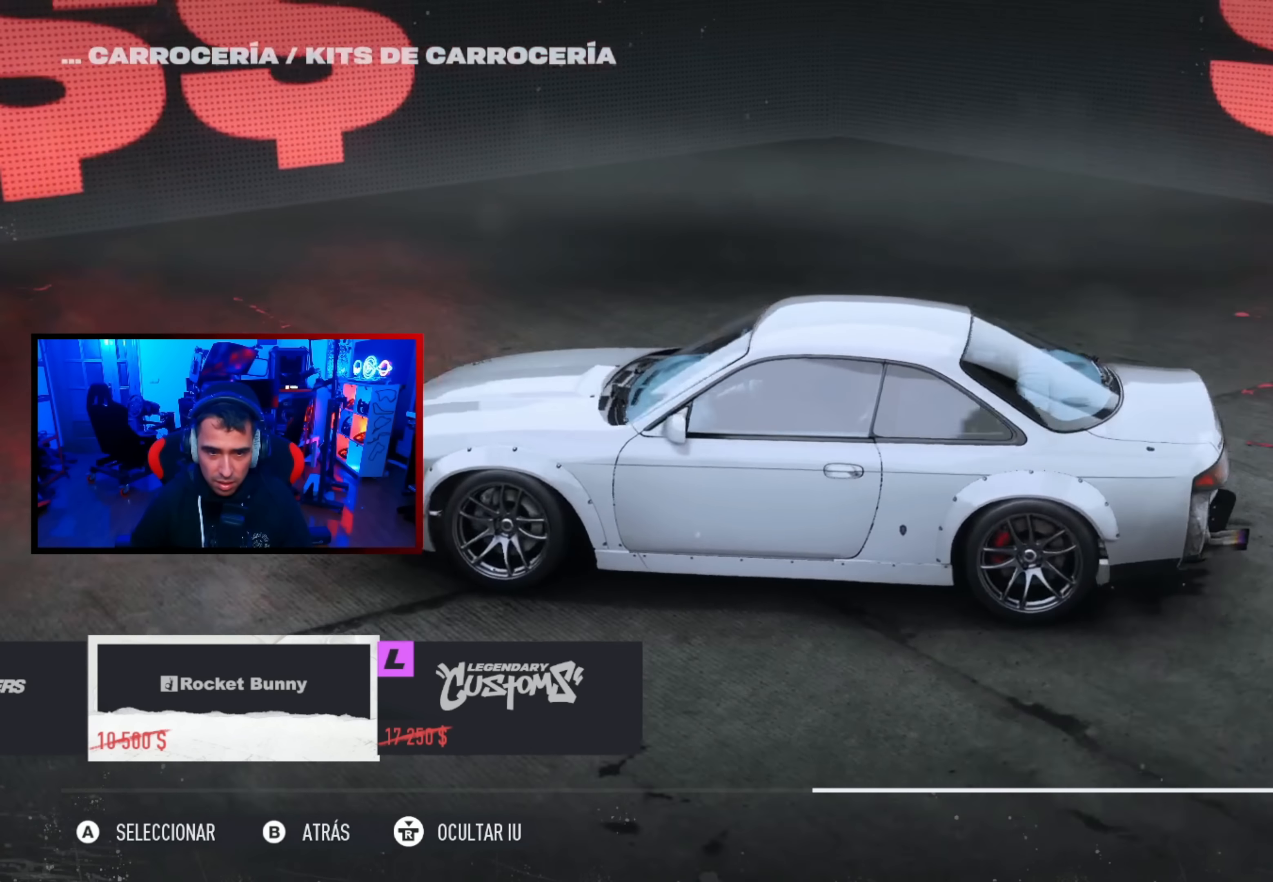
{"dt_ms": 500, "buttons": [], "left_stick": "center", "right_stick": "left", "events": []}